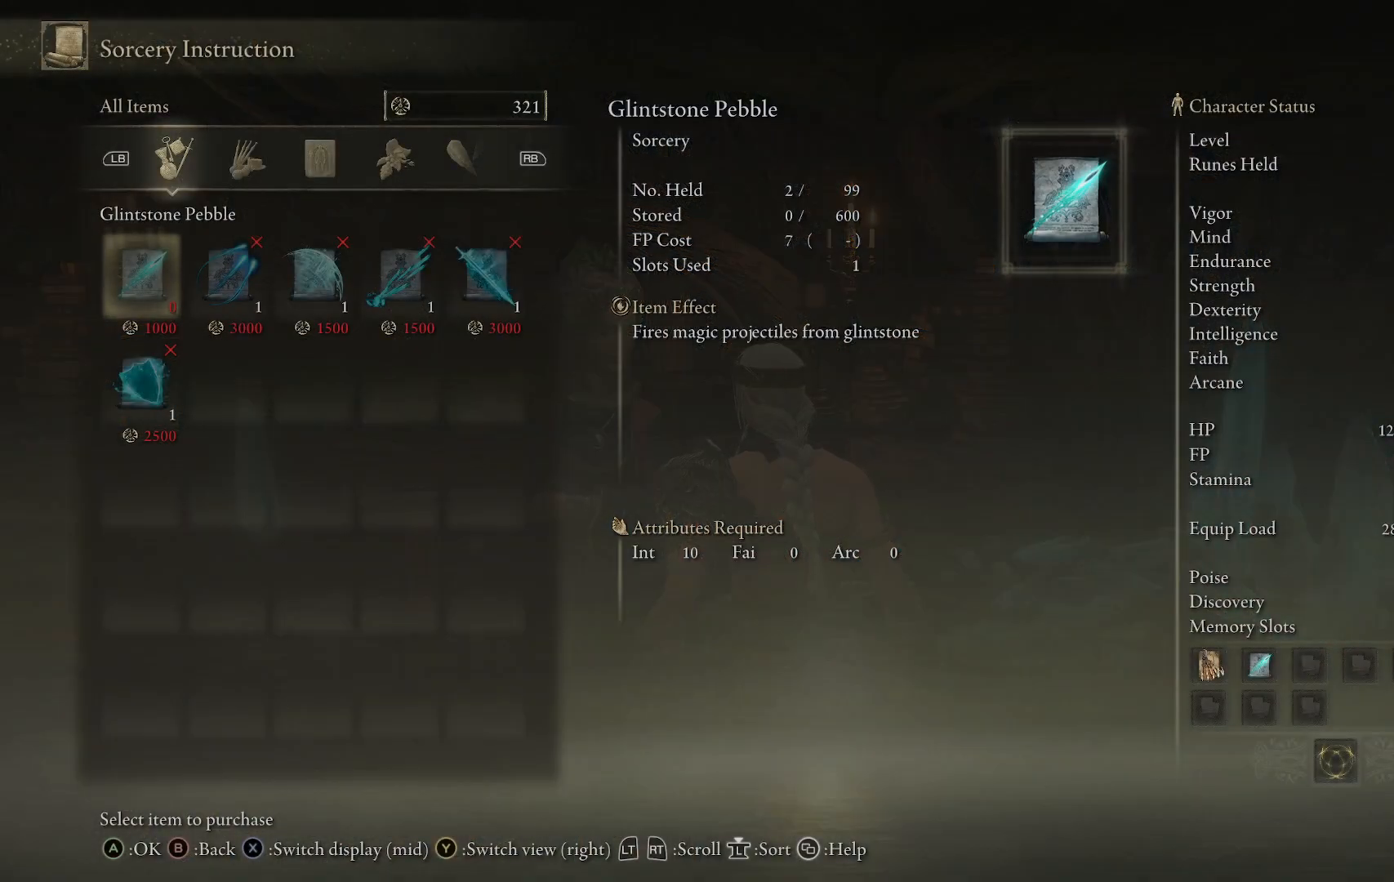
Gameplay with a controller (Xbox layout); each line is a JSON object with the inputs held at the frame after it. "events" lists button and stick changes between this image and that frame as [ms after this image, input, new state], when the widget could be followed in between. Not read: L3 R3.
{"buttons": [], "left_stick": "center", "right_stick": "center", "events": [[133, "B", "down"], [283, "B", "up"]]}
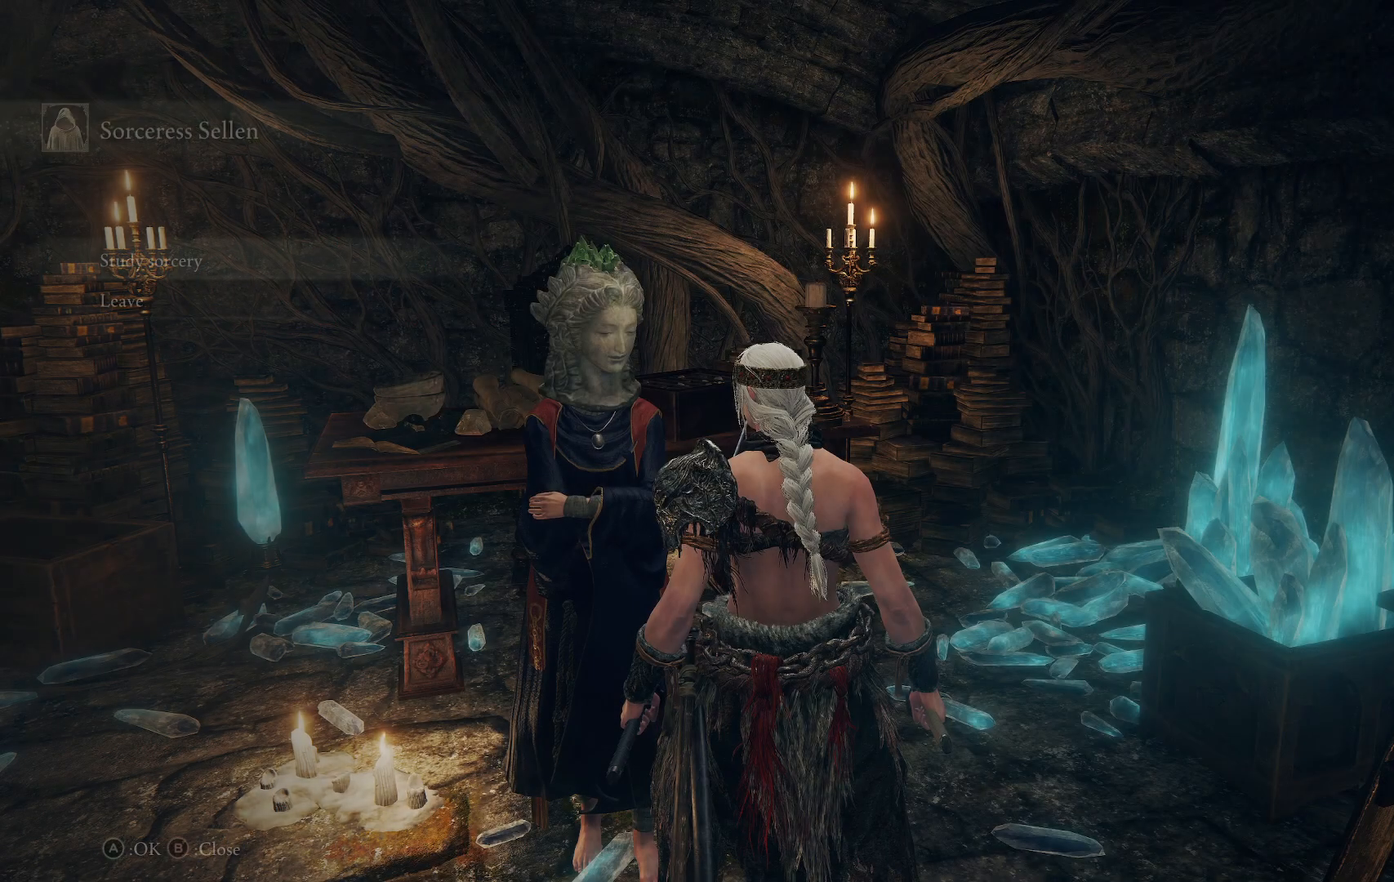
{"buttons": [], "left_stick": "center", "right_stick": "center", "events": [[217, "B", "down"], [333, "B", "up"]]}
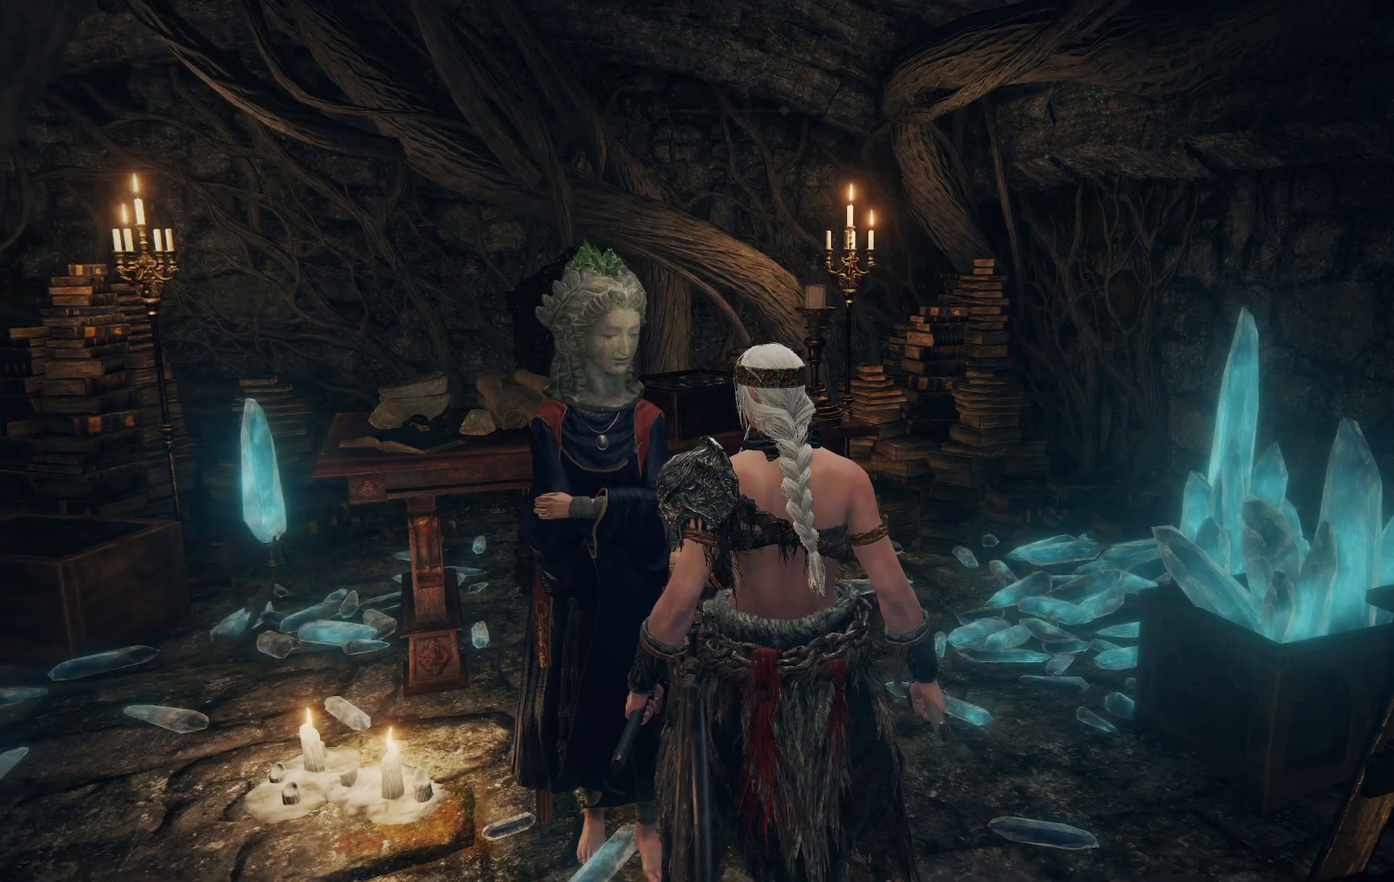
{"buttons": [], "left_stick": "right", "right_stick": "right", "events": [[83, "right_stick", "right"], [117, "left_stick", "right"]]}
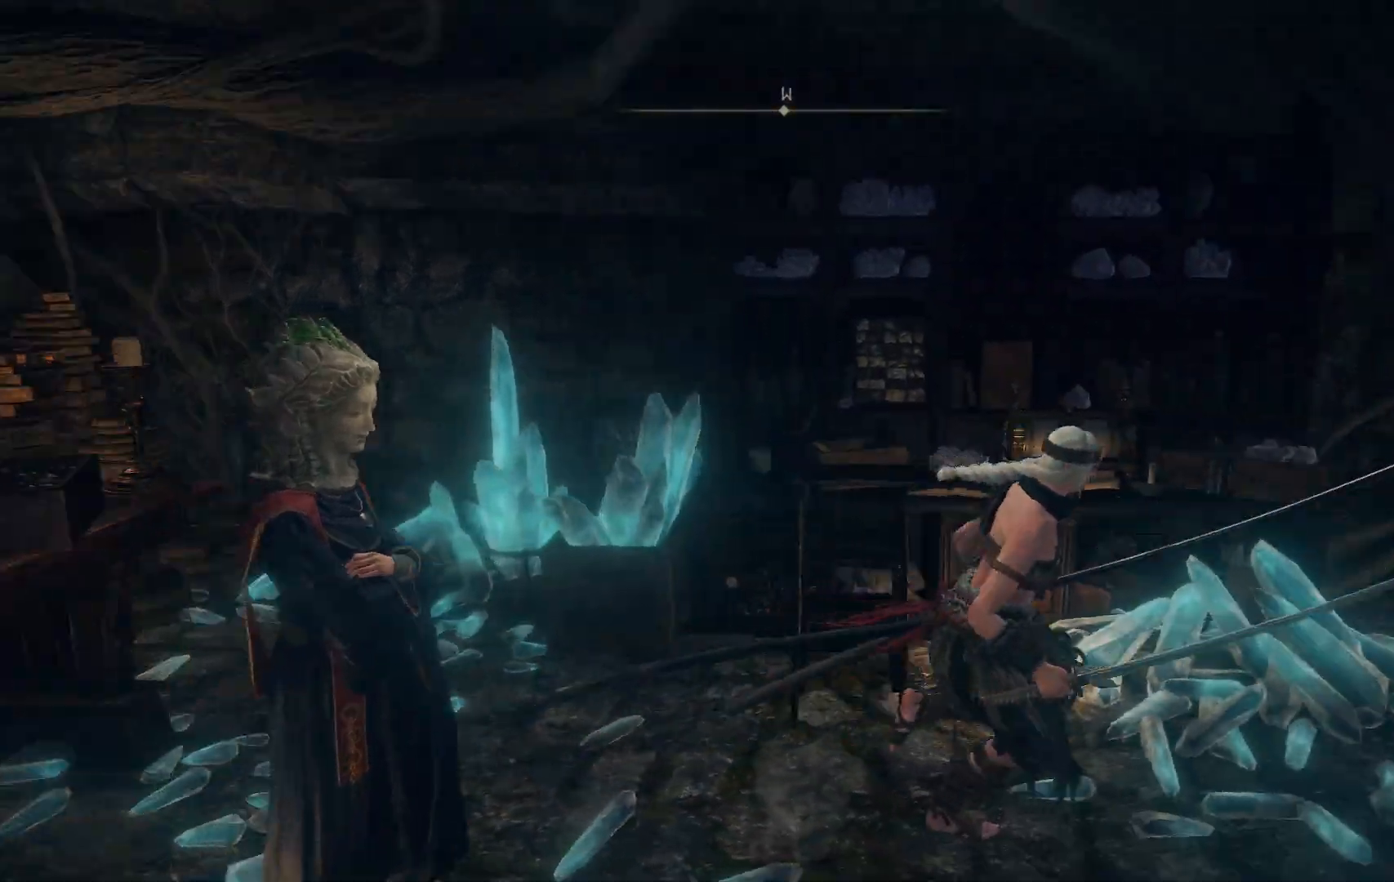
{"buttons": [], "left_stick": "up-right", "right_stick": "center", "events": [[167, "left_stick", "up-right"], [333, "right_stick", "center"]]}
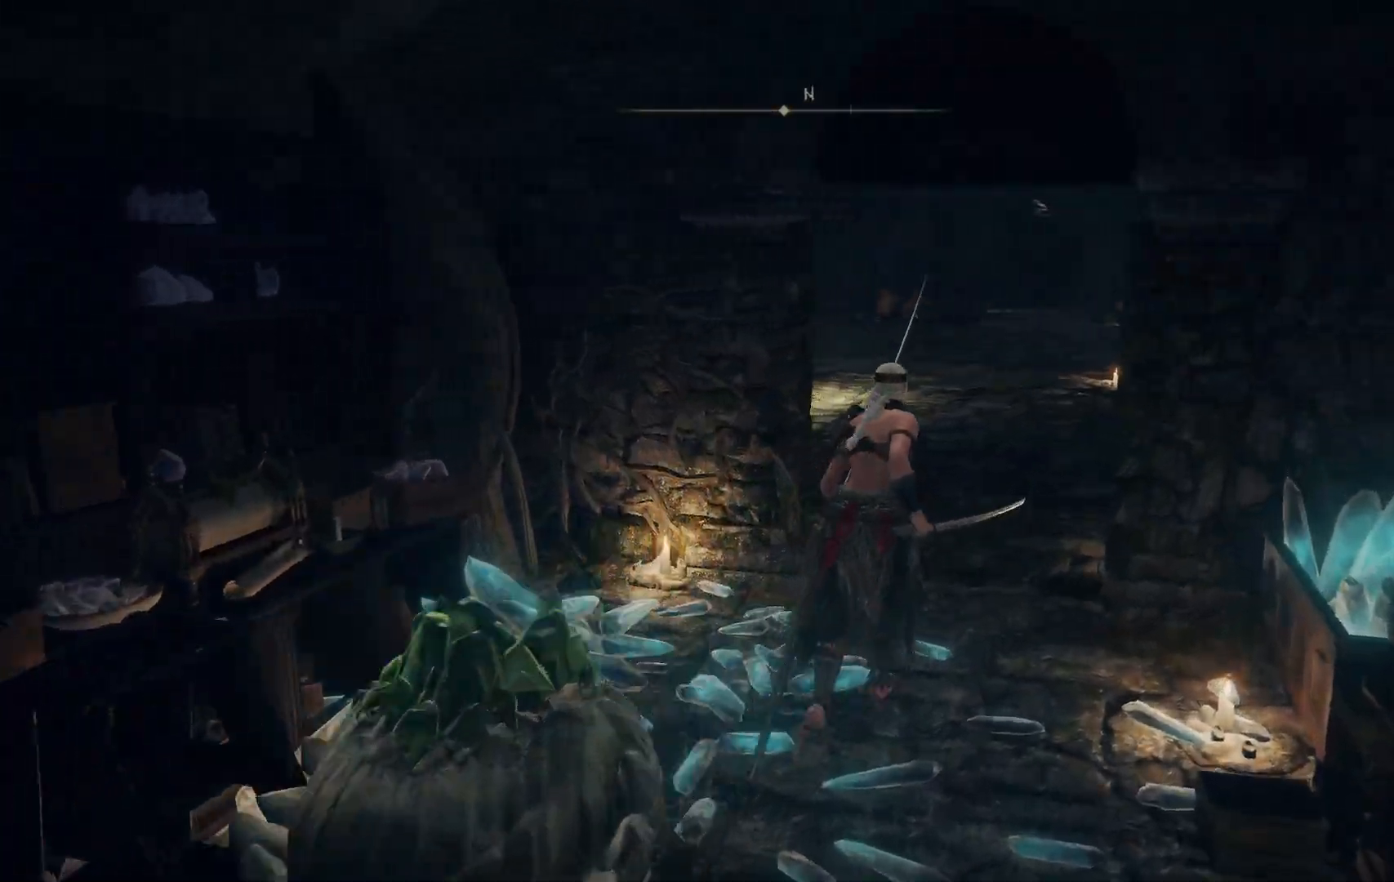
{"buttons": [], "left_stick": "up-right", "right_stick": "center", "events": [[100, "B", "down"], [283, "B", "up"]]}
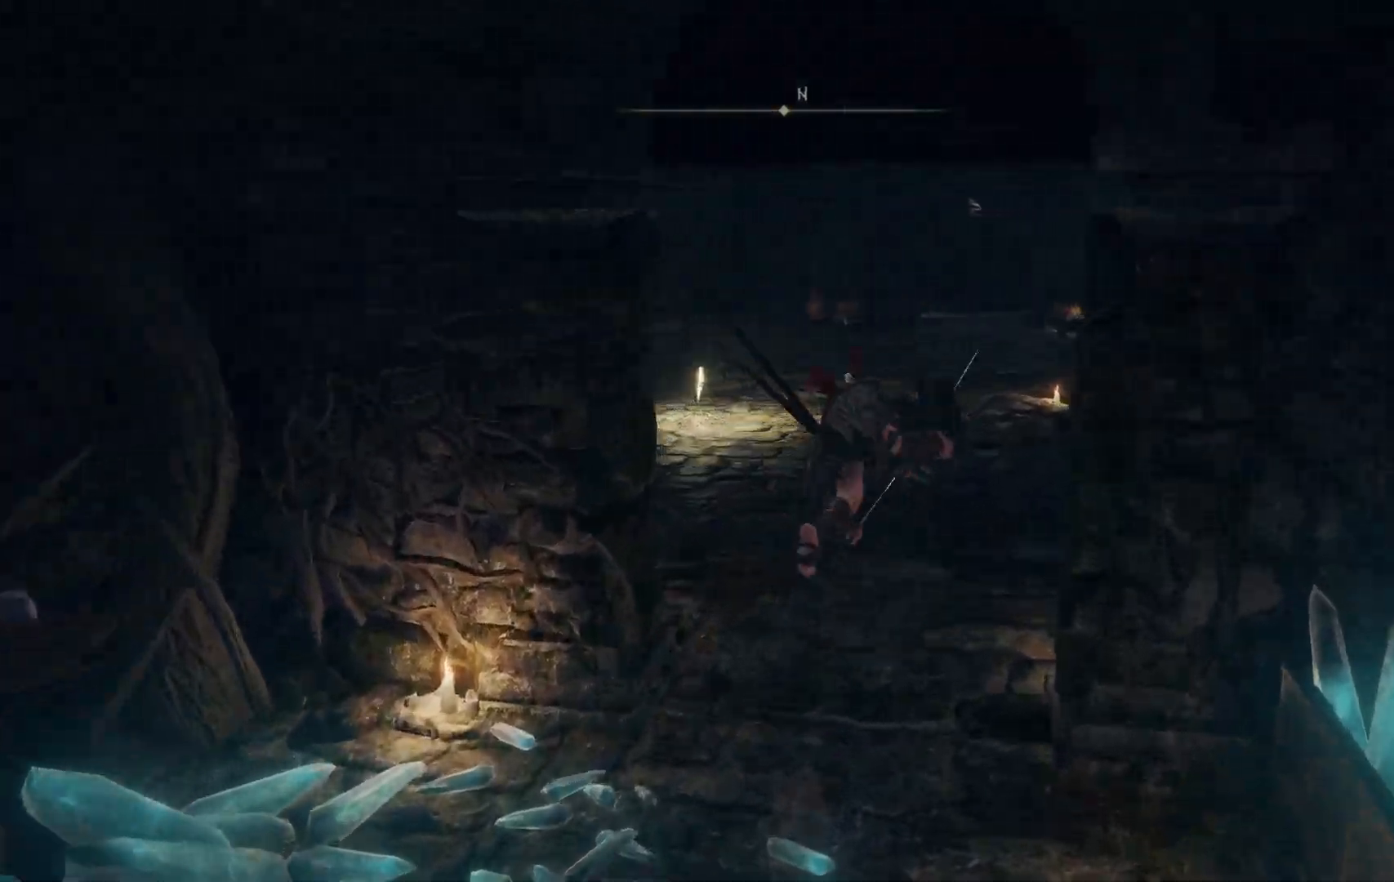
{"buttons": ["Y"], "left_stick": "up", "right_stick": "center", "events": [[383, "left_stick", "up"], [467, "Y", "down"]]}
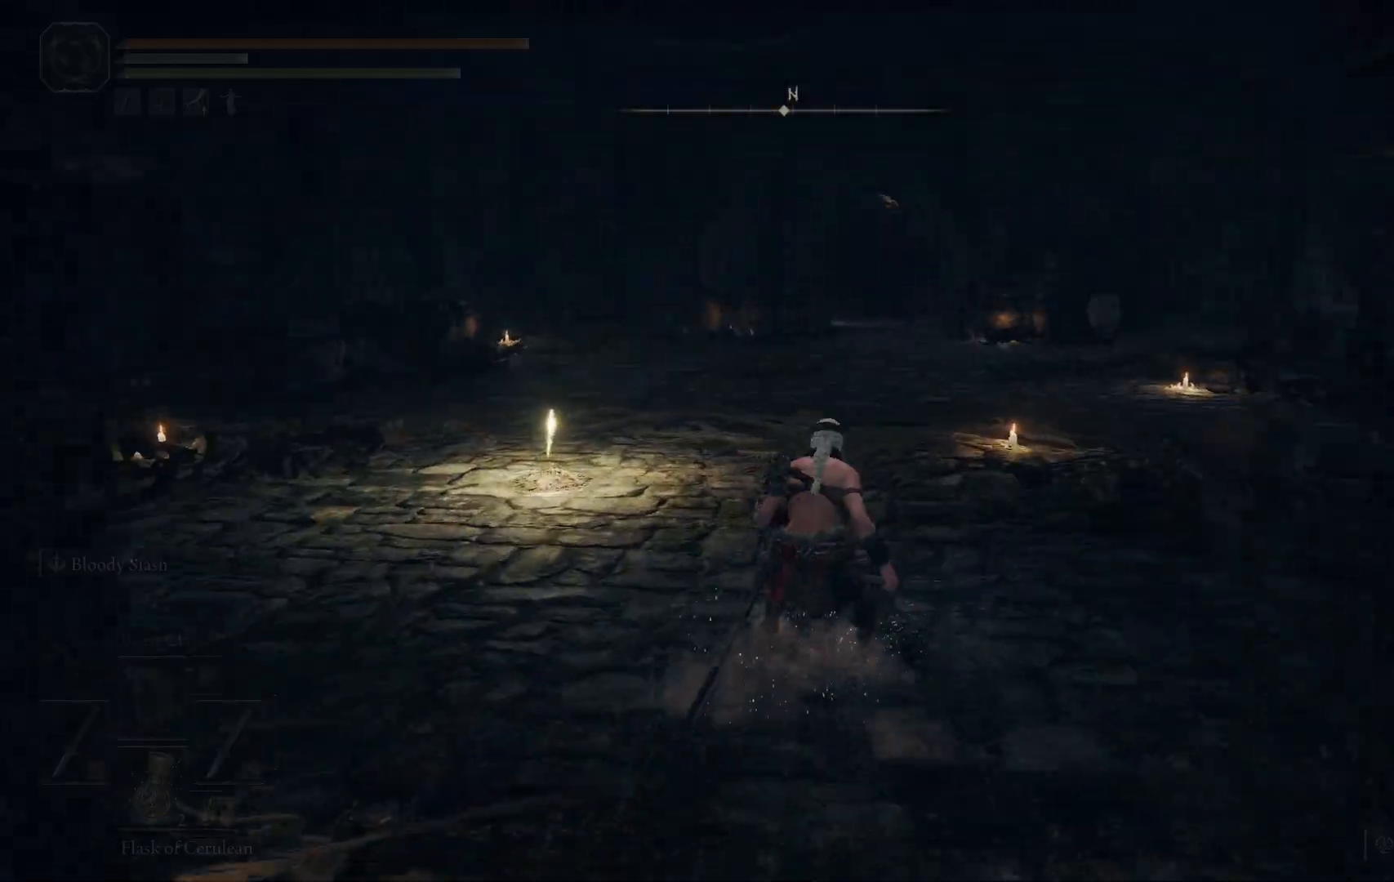
{"buttons": [], "left_stick": "center", "right_stick": "center", "events": [[67, "left_stick", "center"], [233, "DPAD_UP", "down"], [333, "DPAD_UP", "up"], [383, "Y", "up"]]}
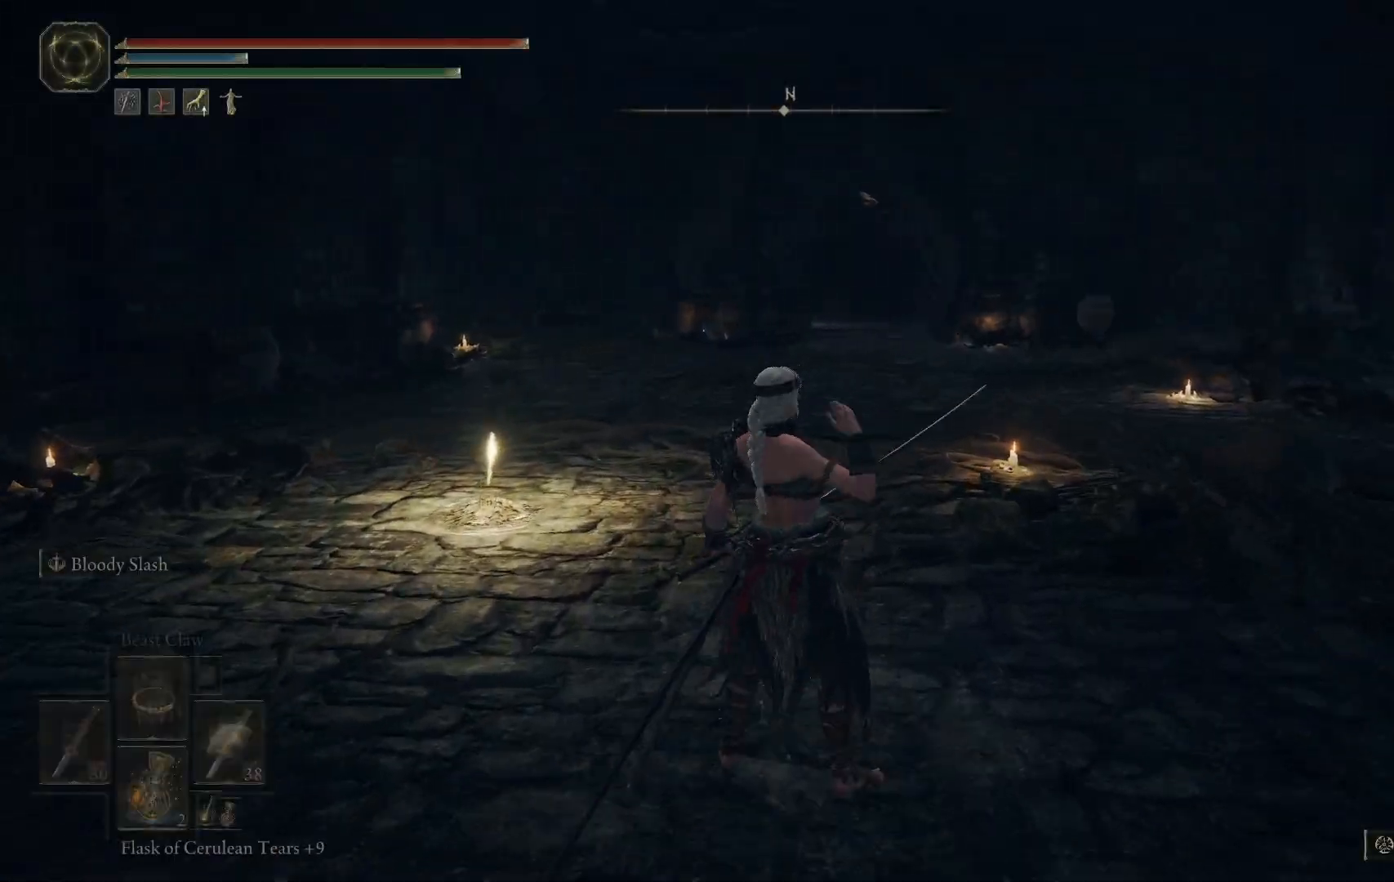
{"buttons": [], "left_stick": "up", "right_stick": "center", "events": [[33, "left_stick", "up"]]}
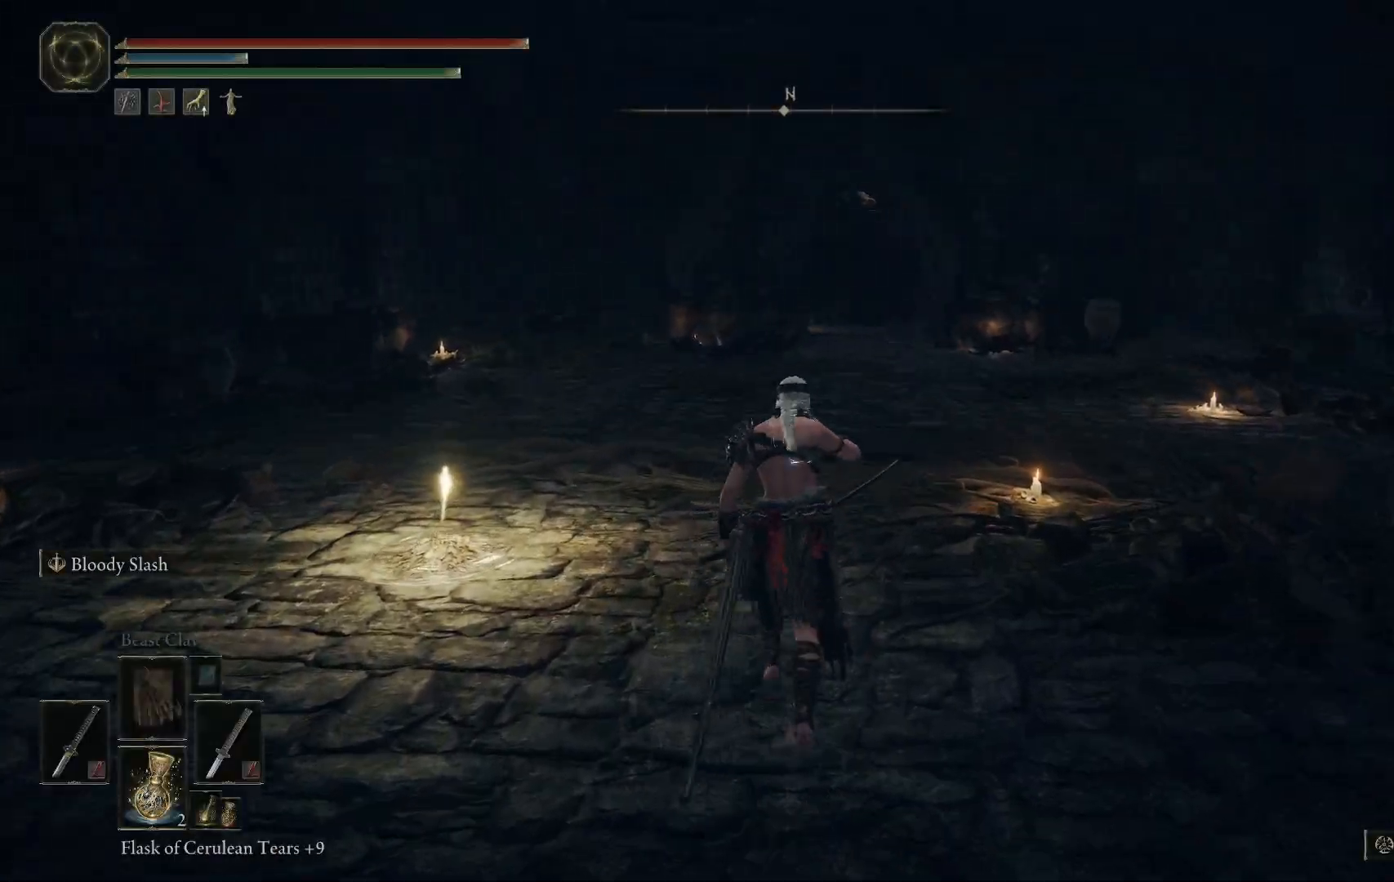
{"buttons": [], "left_stick": "center", "right_stick": "center", "events": [[83, "left_stick", "center"]]}
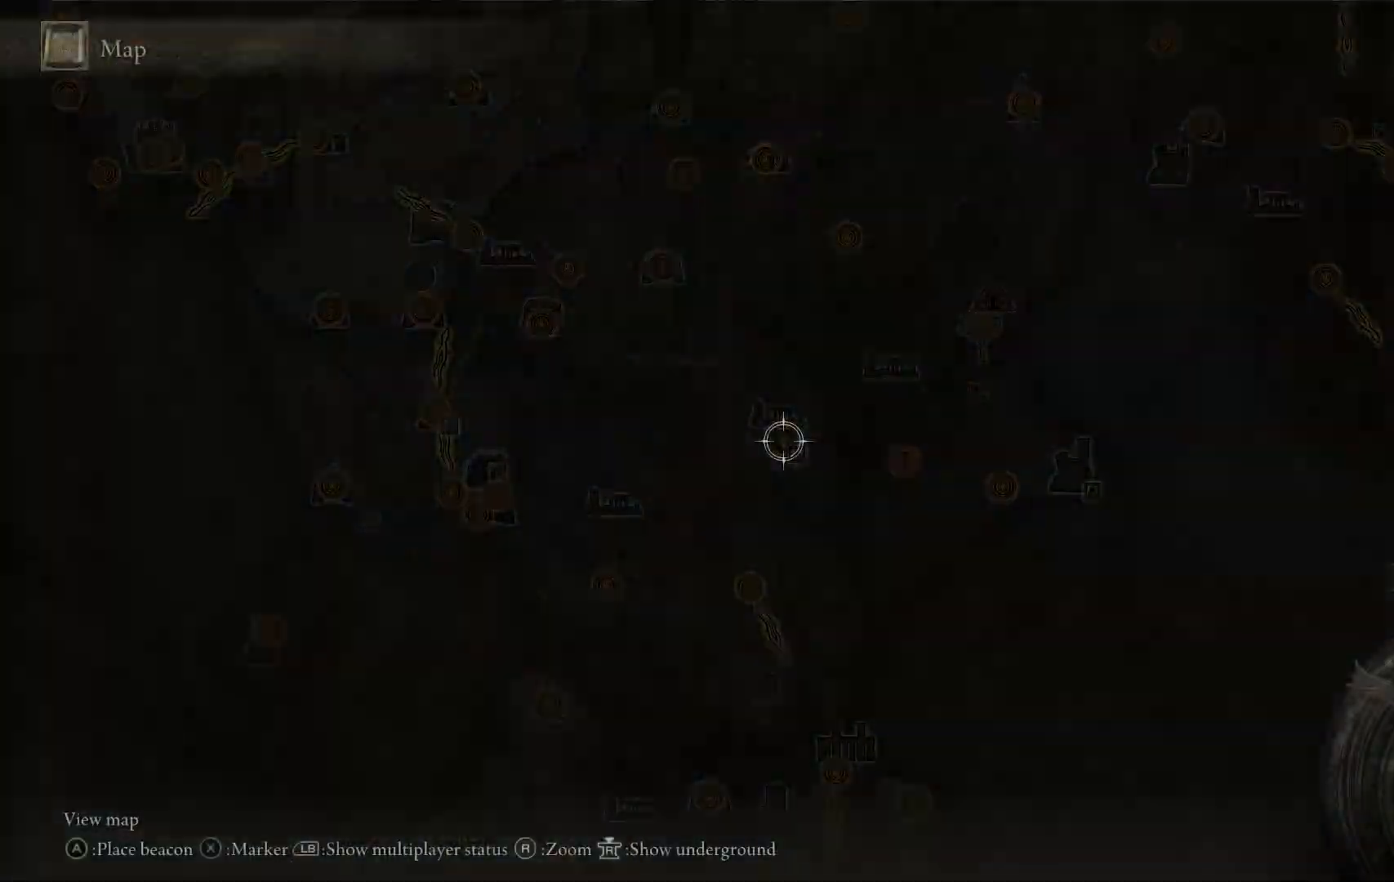
{"buttons": [], "left_stick": "down", "right_stick": "center", "events": [[333, "left_stick", "down"]]}
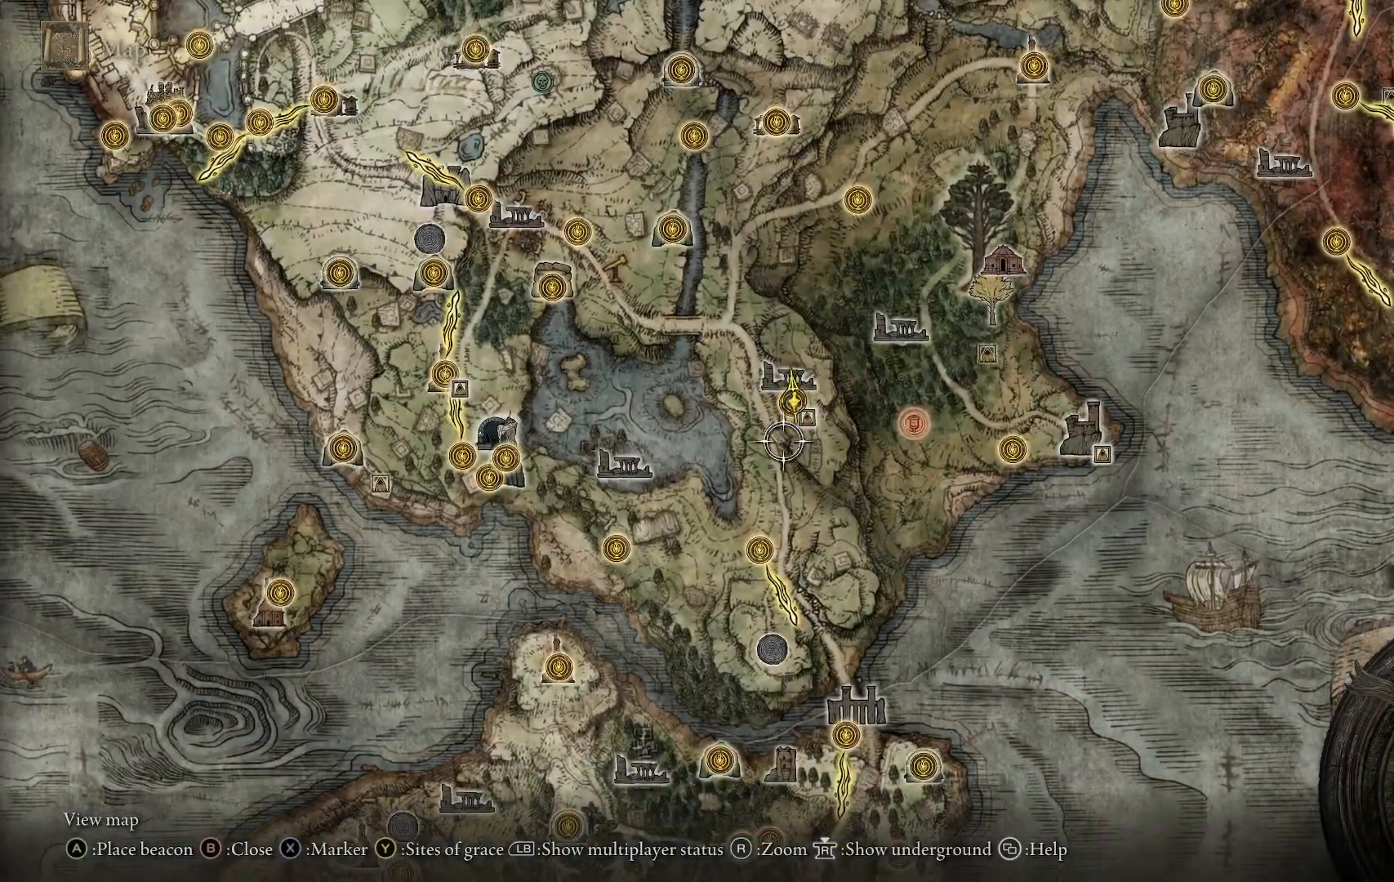
{"buttons": [], "left_stick": "down", "right_stick": "center", "events": []}
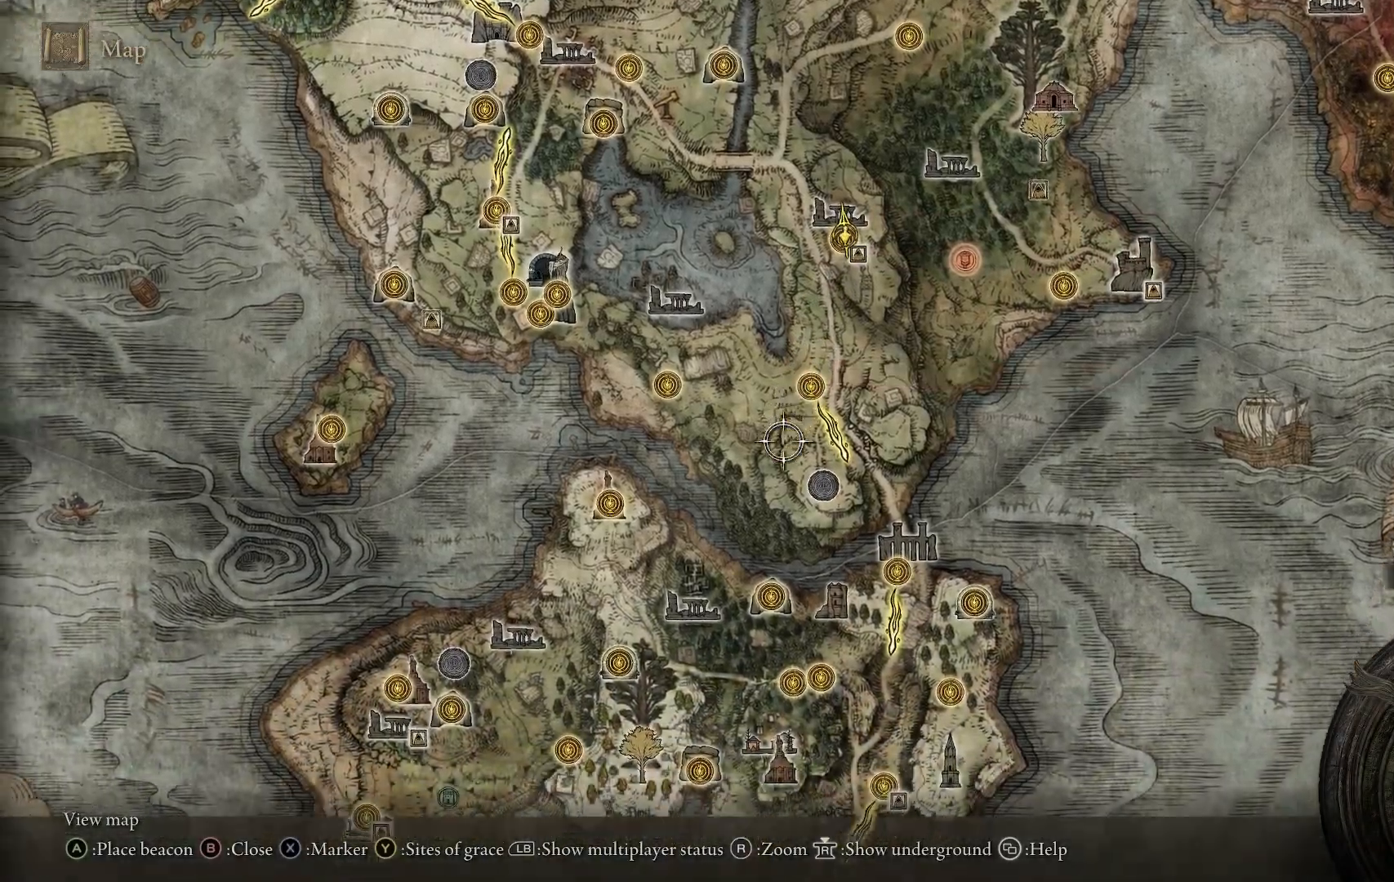
{"buttons": [], "left_stick": "down", "right_stick": "center", "events": [[150, "right_stick", "down"], [317, "right_stick", "center"]]}
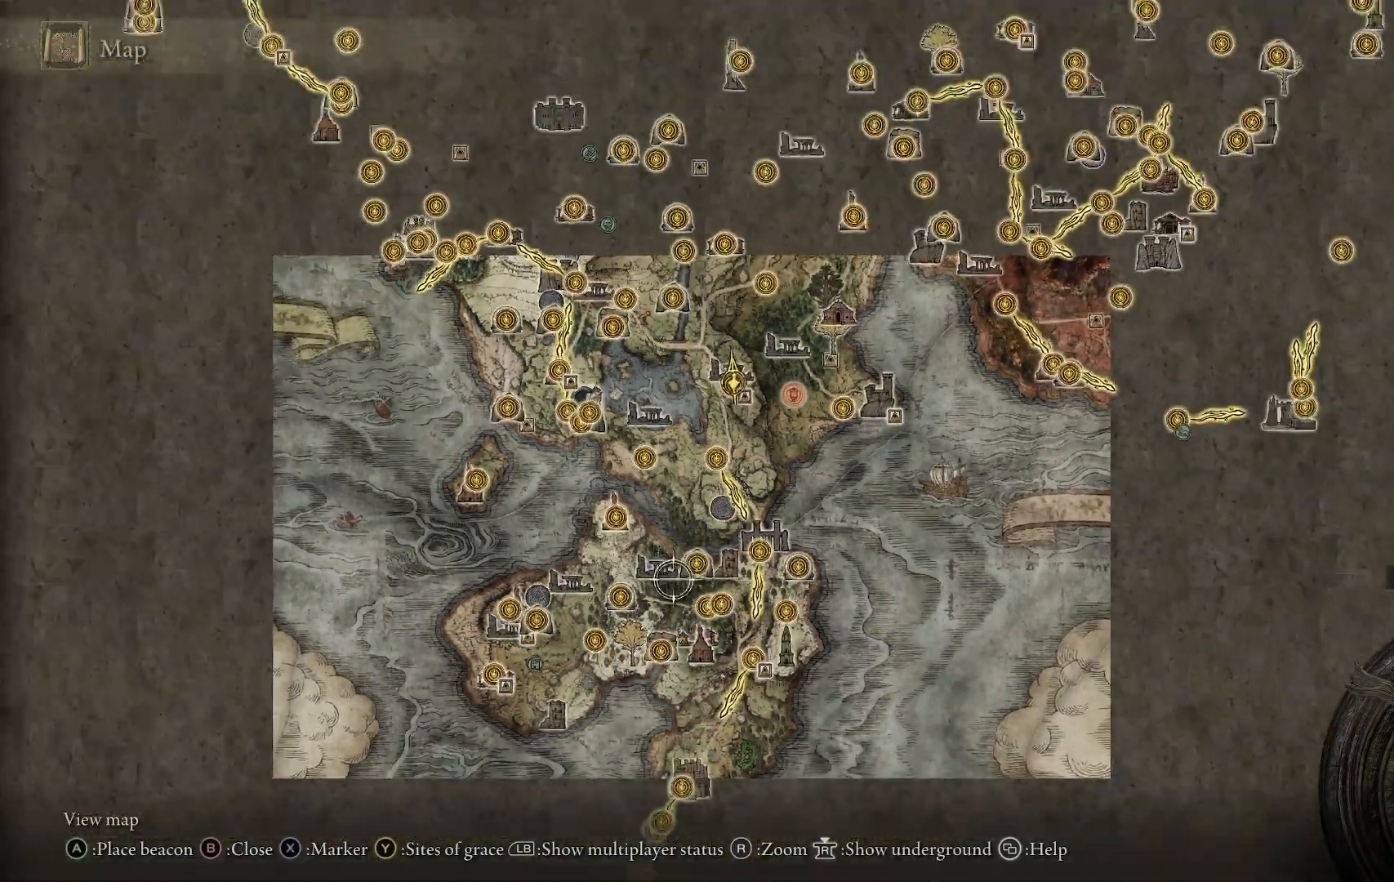
{"buttons": [], "left_stick": "down", "right_stick": "center", "events": [[133, "right_stick", "up"], [283, "right_stick", "center"]]}
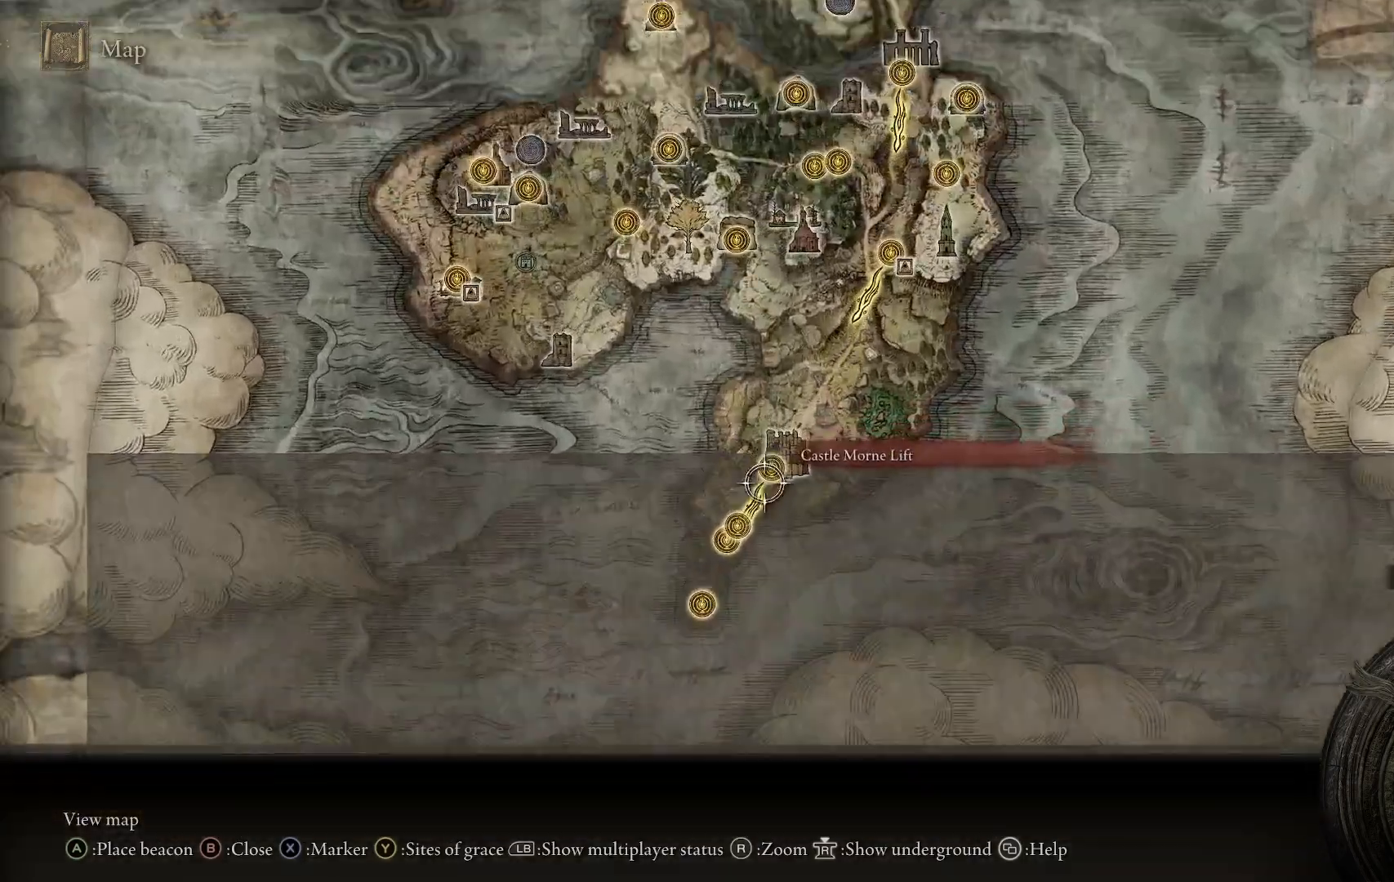
{"buttons": [], "left_stick": "left", "right_stick": "center", "events": [[83, "left_stick", "center"], [183, "left_stick", "down"], [500, "left_stick", "left"]]}
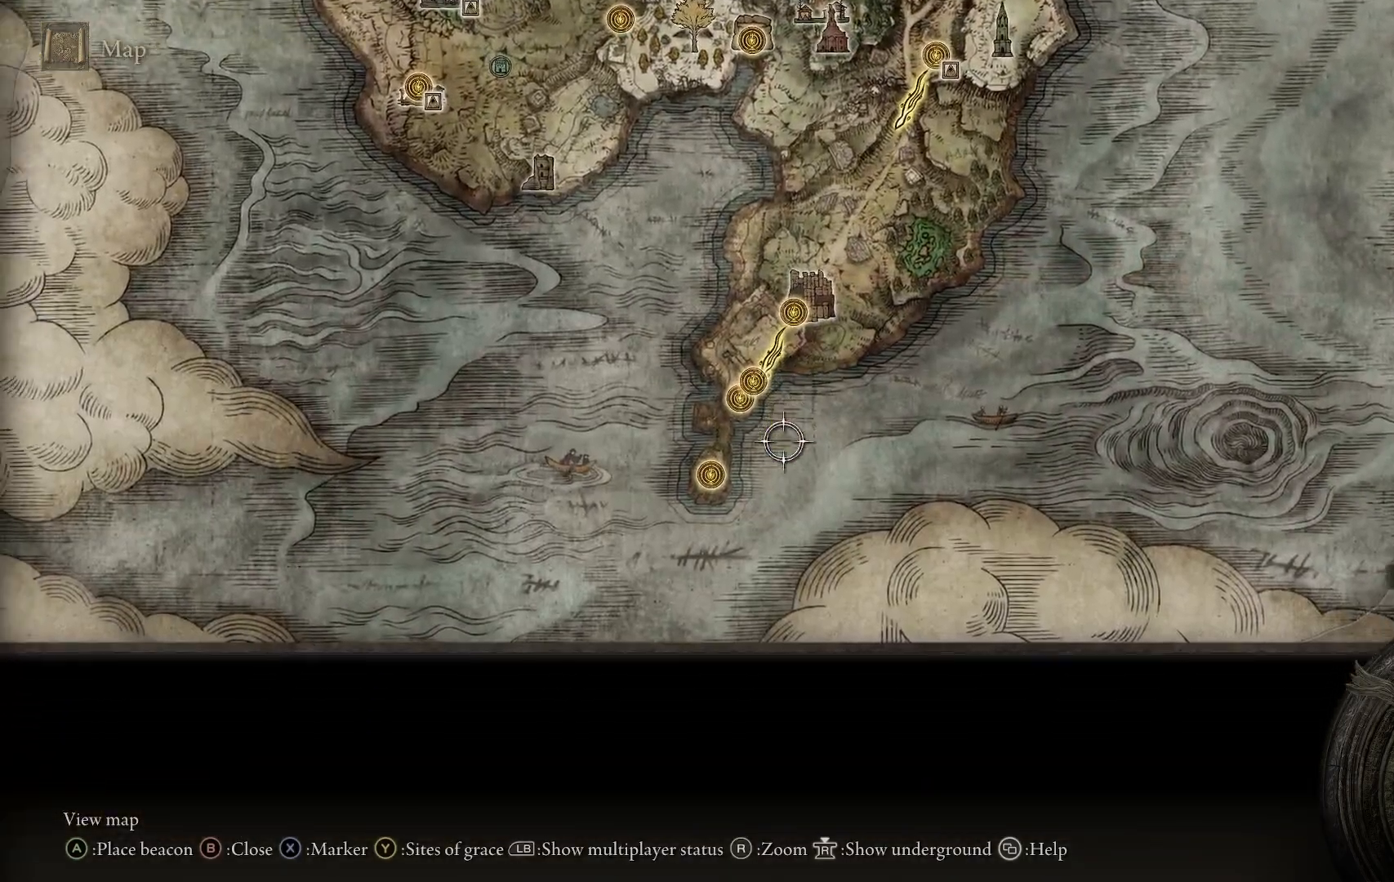
{"buttons": [], "left_stick": "up-left", "right_stick": "center", "events": [[67, "left_stick", "up-left"]]}
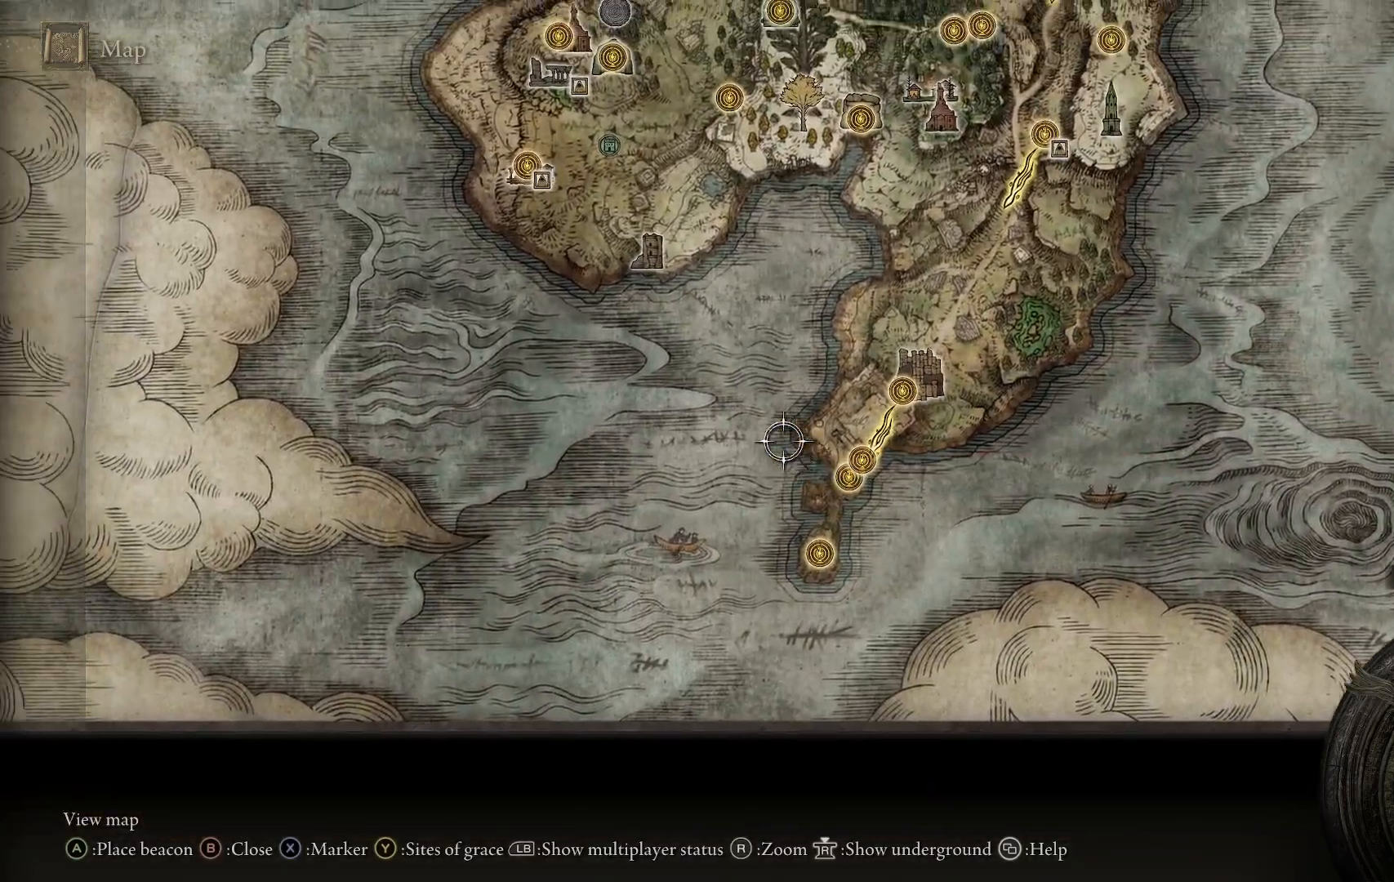
{"buttons": [], "left_stick": "up-left", "right_stick": "center", "events": []}
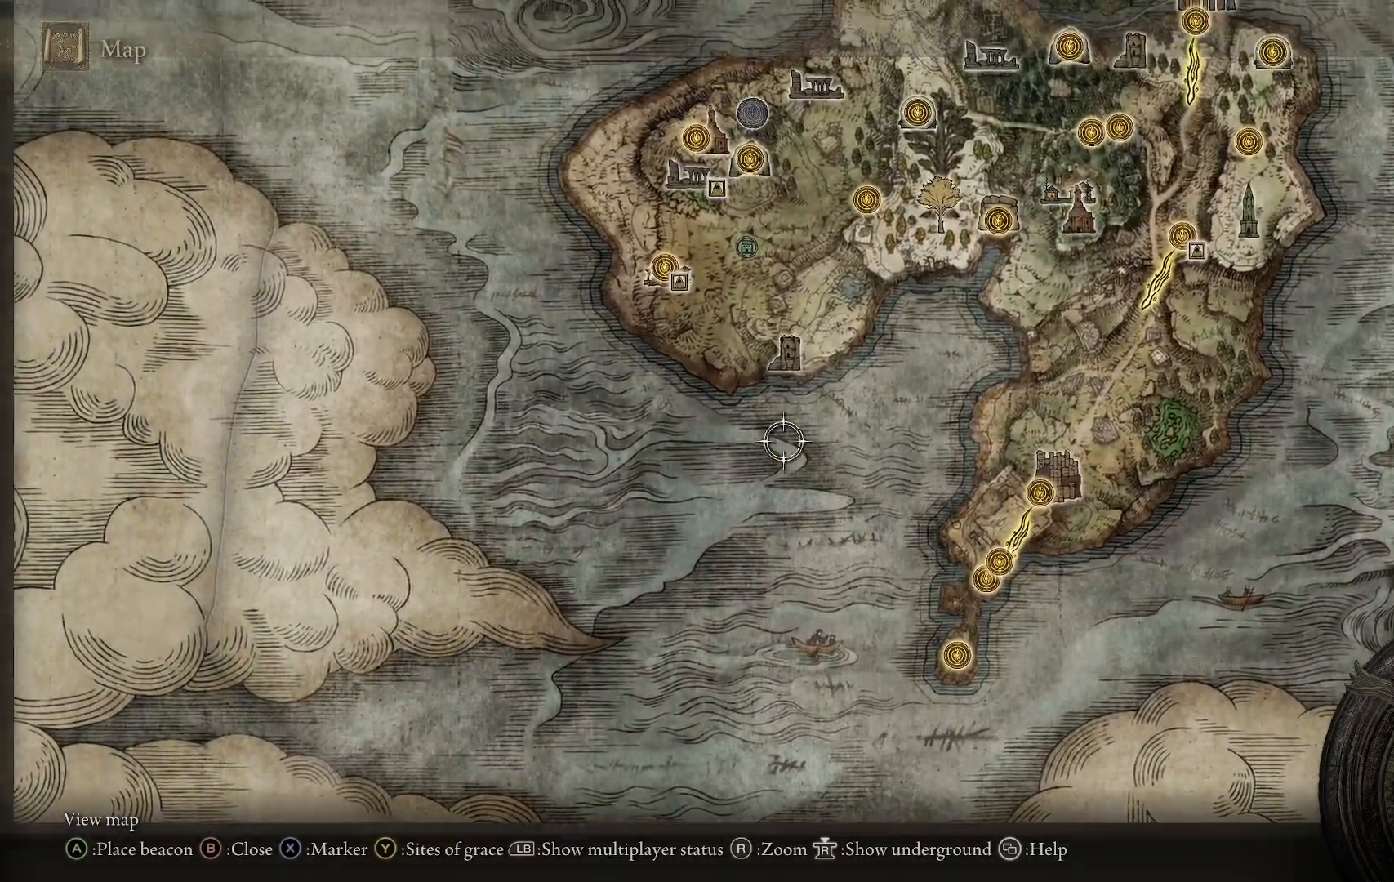
{"buttons": [], "left_stick": "up-left", "right_stick": "center", "events": []}
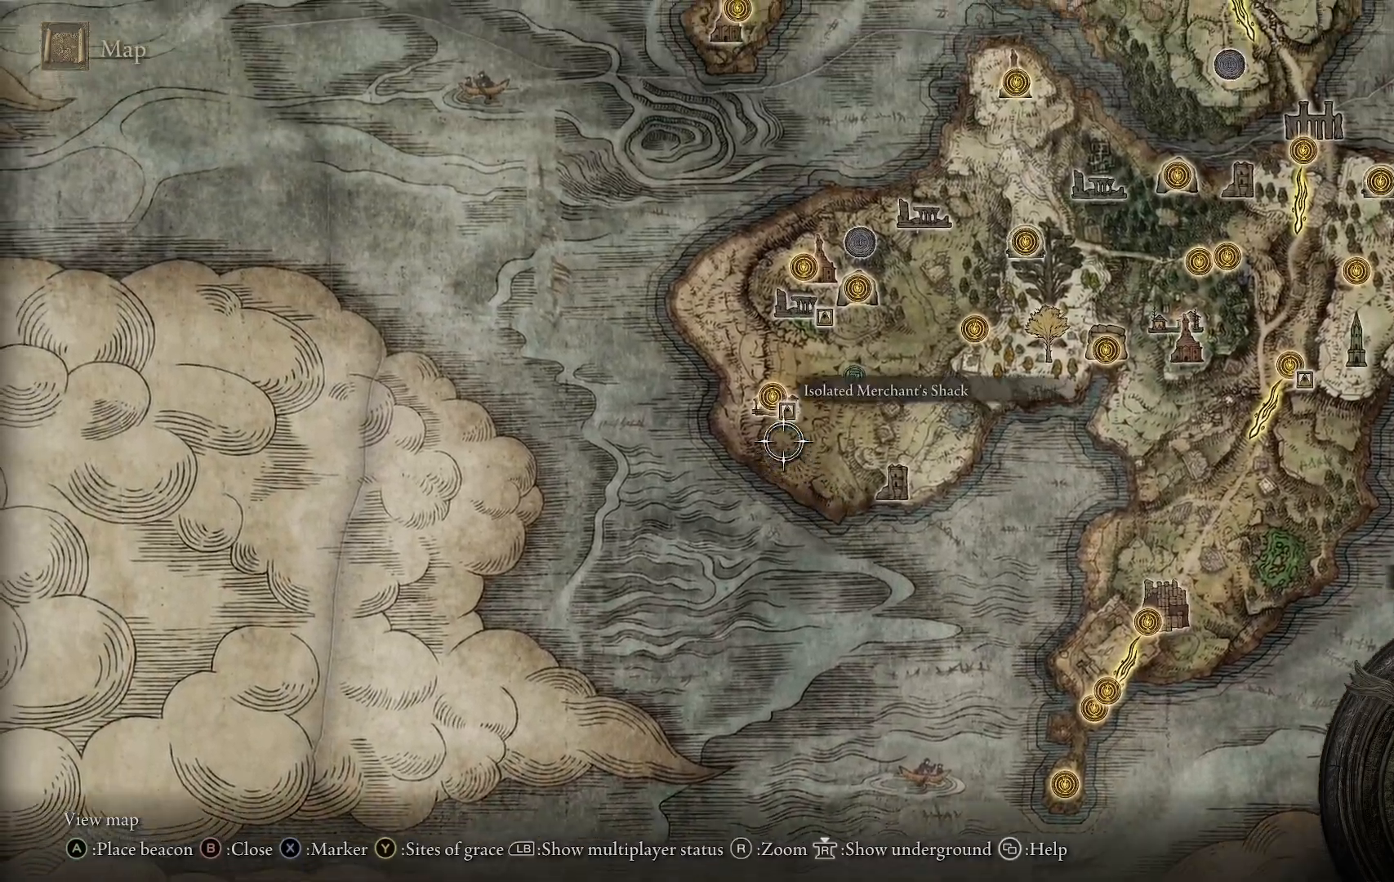
{"buttons": [], "left_stick": "center", "right_stick": "center", "events": [[133, "left_stick", "center"]]}
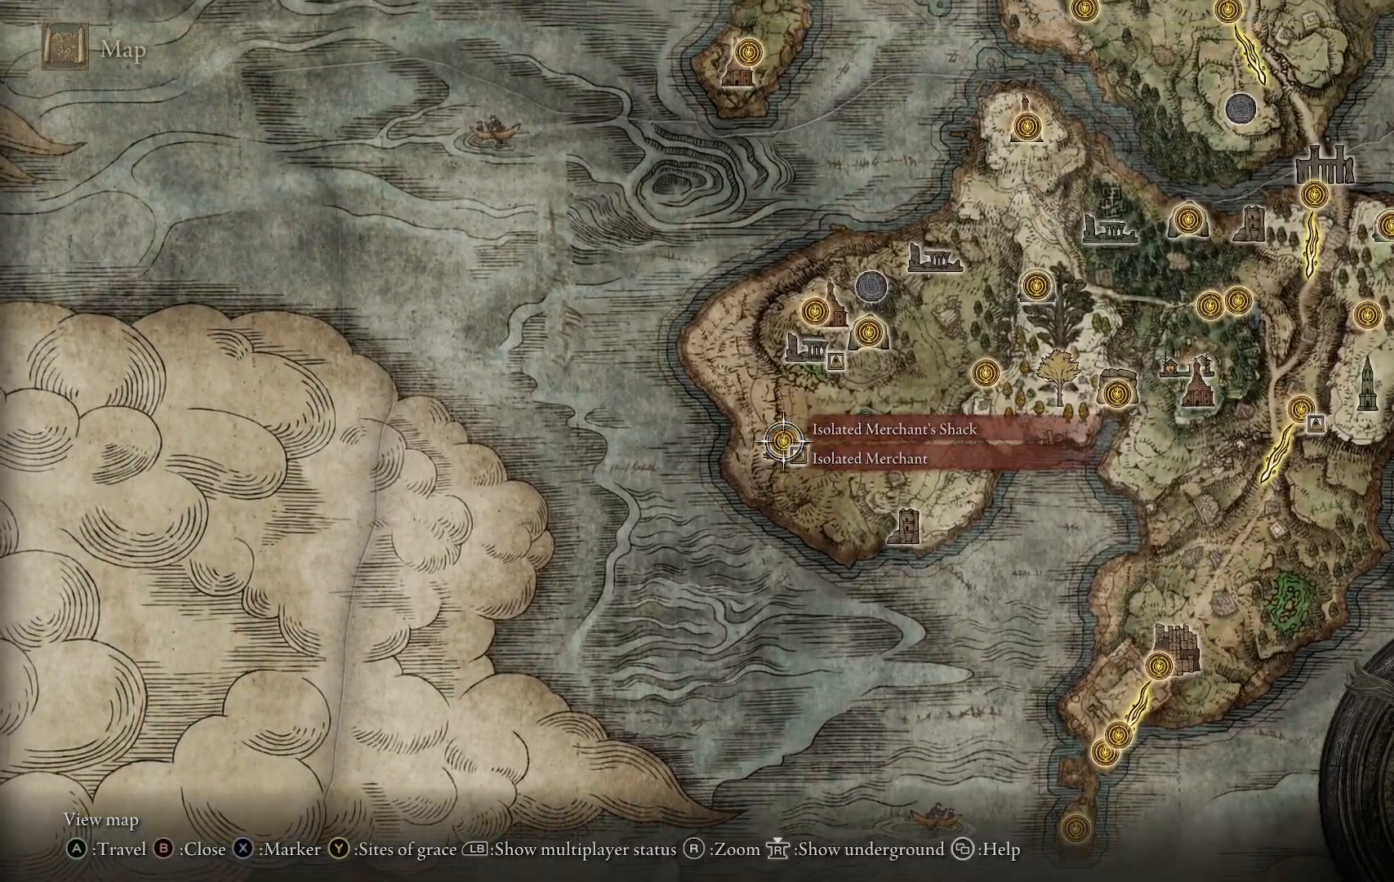
{"buttons": [], "left_stick": "up-right", "right_stick": "center", "events": [[483, "left_stick", "up-right"]]}
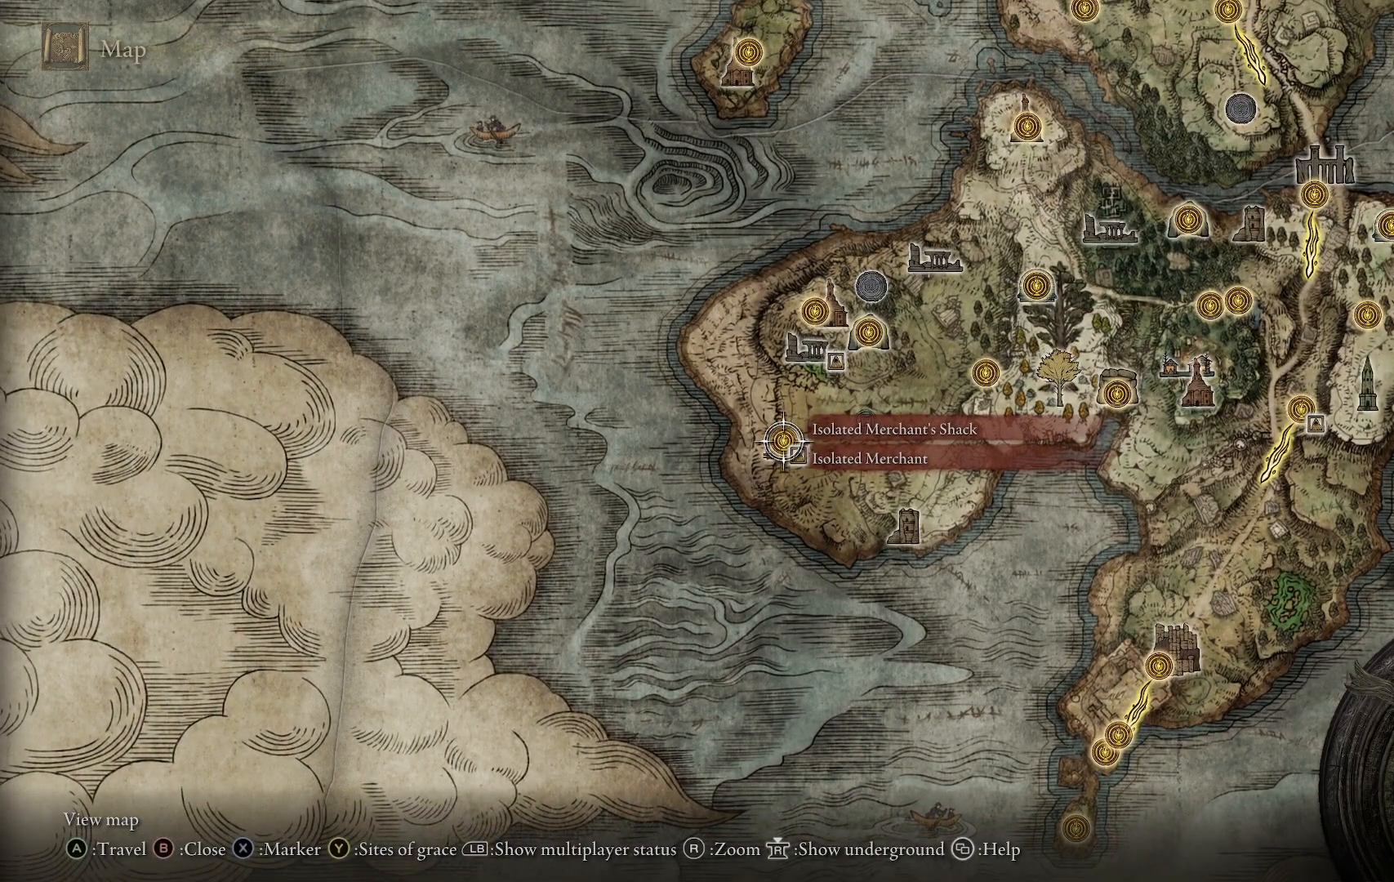
{"buttons": [], "left_stick": "center", "right_stick": "center", "events": [[333, "left_stick", "center"]]}
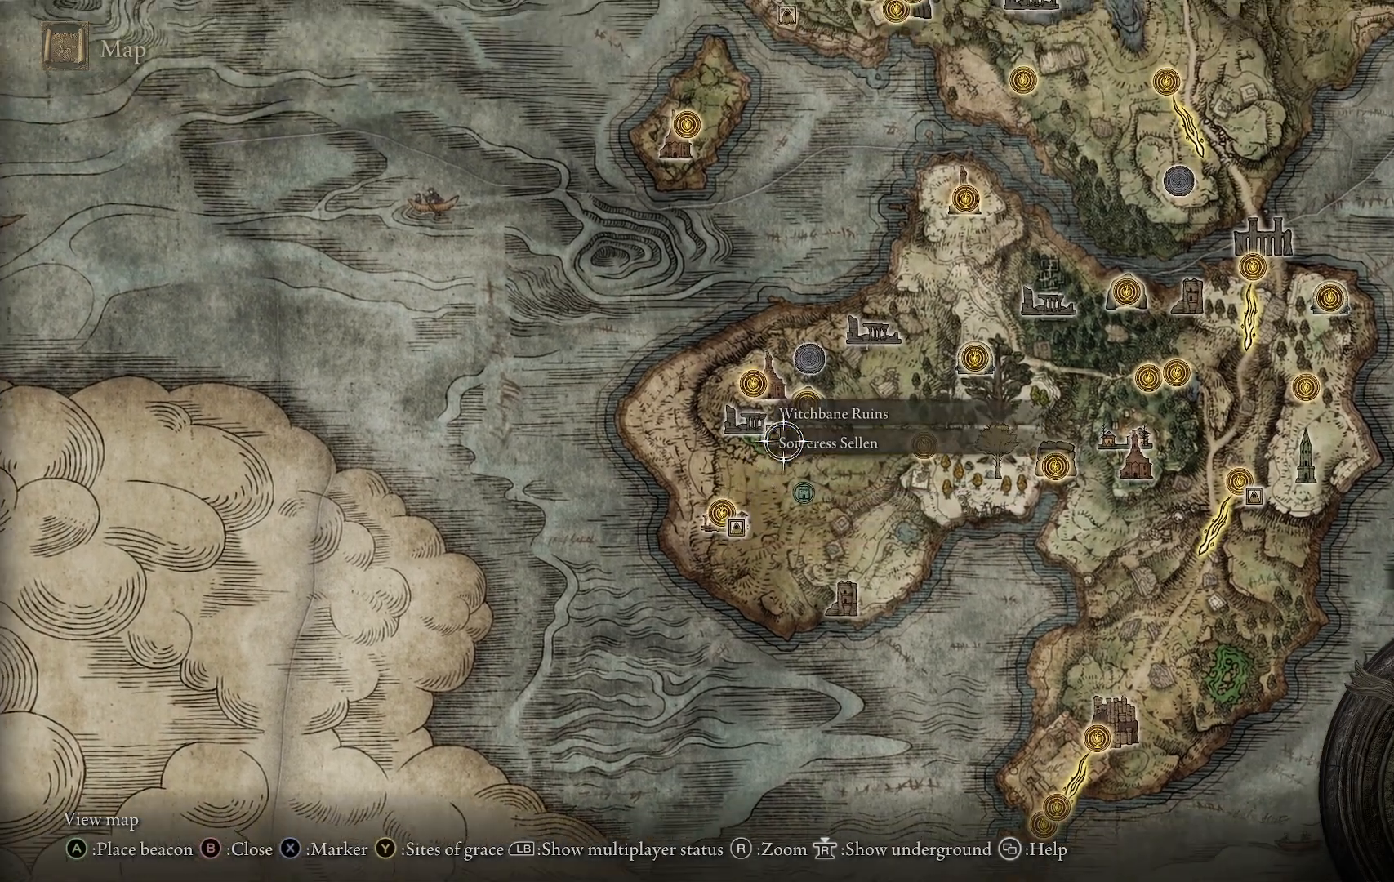
{"buttons": [], "left_stick": "down-left", "right_stick": "center", "events": [[300, "left_stick", "down-left"]]}
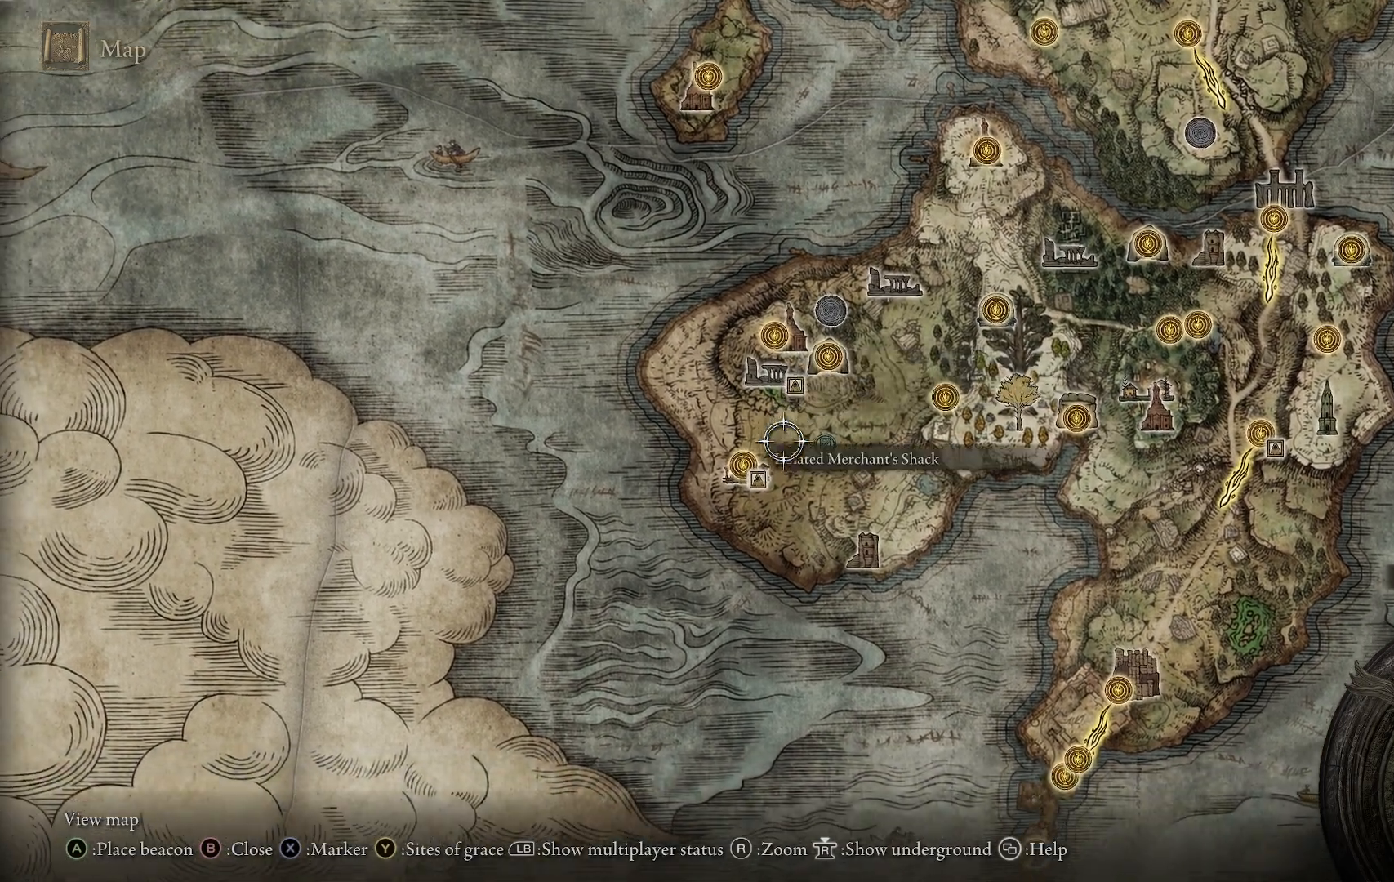
{"buttons": [], "left_stick": "center", "right_stick": "center", "events": [[33, "left_stick", "left"], [217, "left_stick", "center"]]}
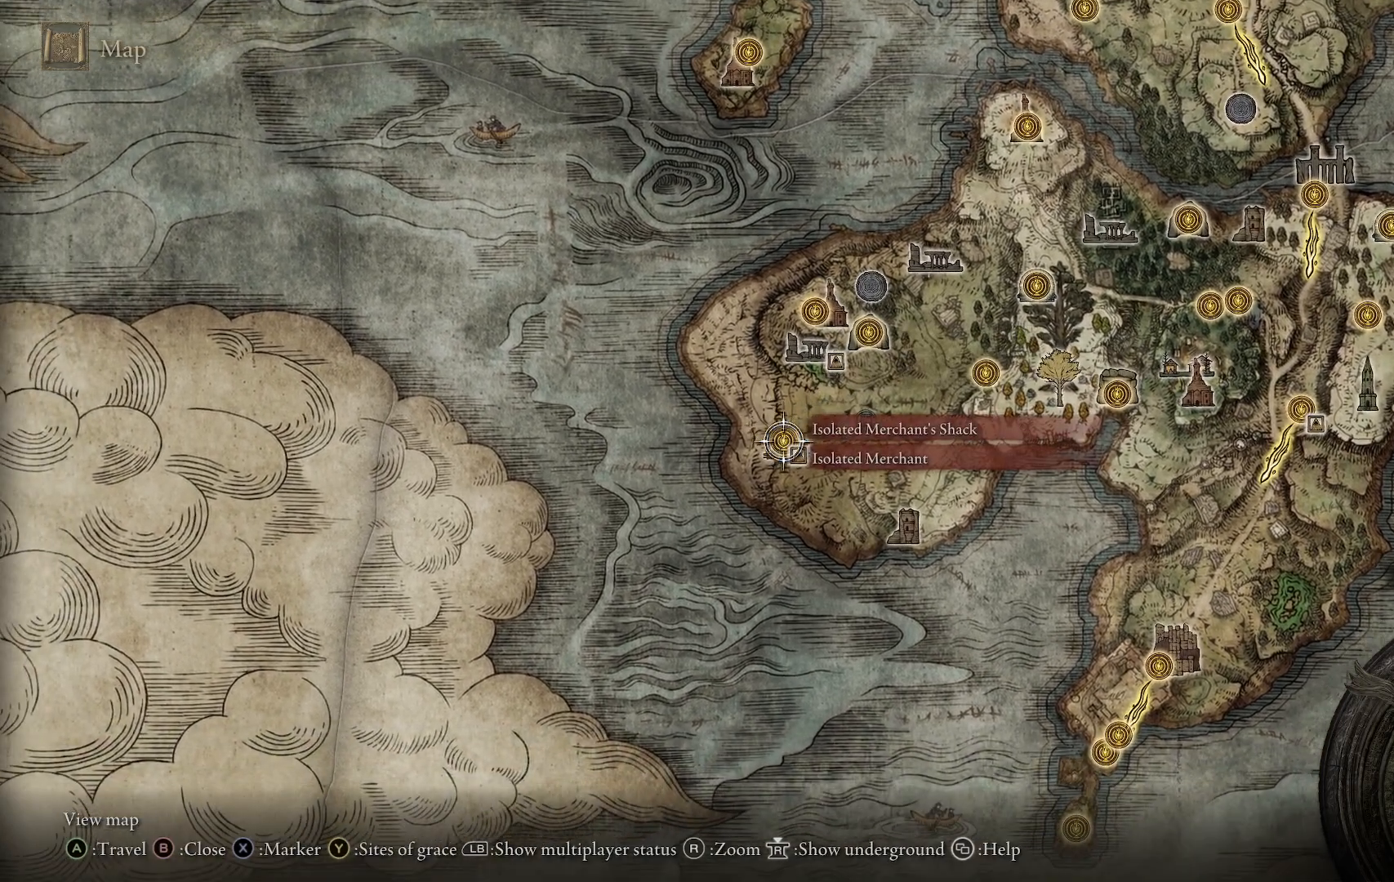
{"buttons": [], "left_stick": "center", "right_stick": "center", "events": [[83, "A", "down"], [200, "A", "up"], [383, "A", "down"], [500, "A", "up"]]}